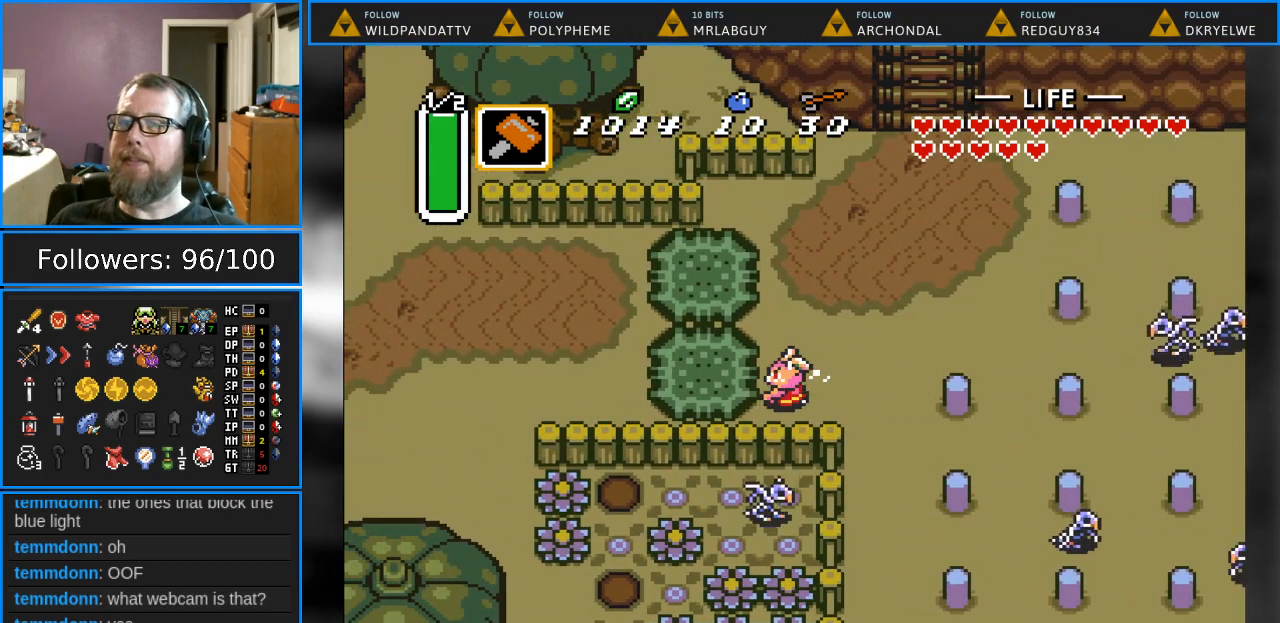
Gameplay with a controller (Nintendo layout); each line is a JSON object with the inputs held at the frame after it. "events" lists button and stick changes between this image and that frame as [ms after this image, input, new state], when the widget could be followed in between. Not read: L1 L3 R1 R3.
{"buttons": [], "events": []}
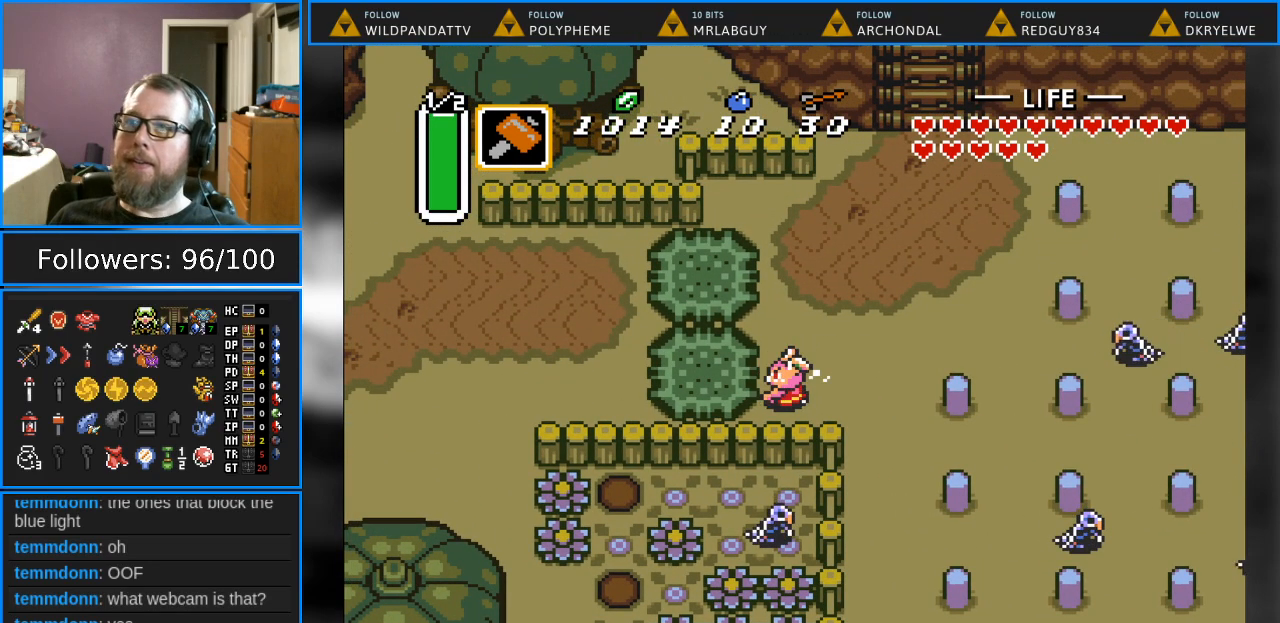
{"buttons": [], "events": []}
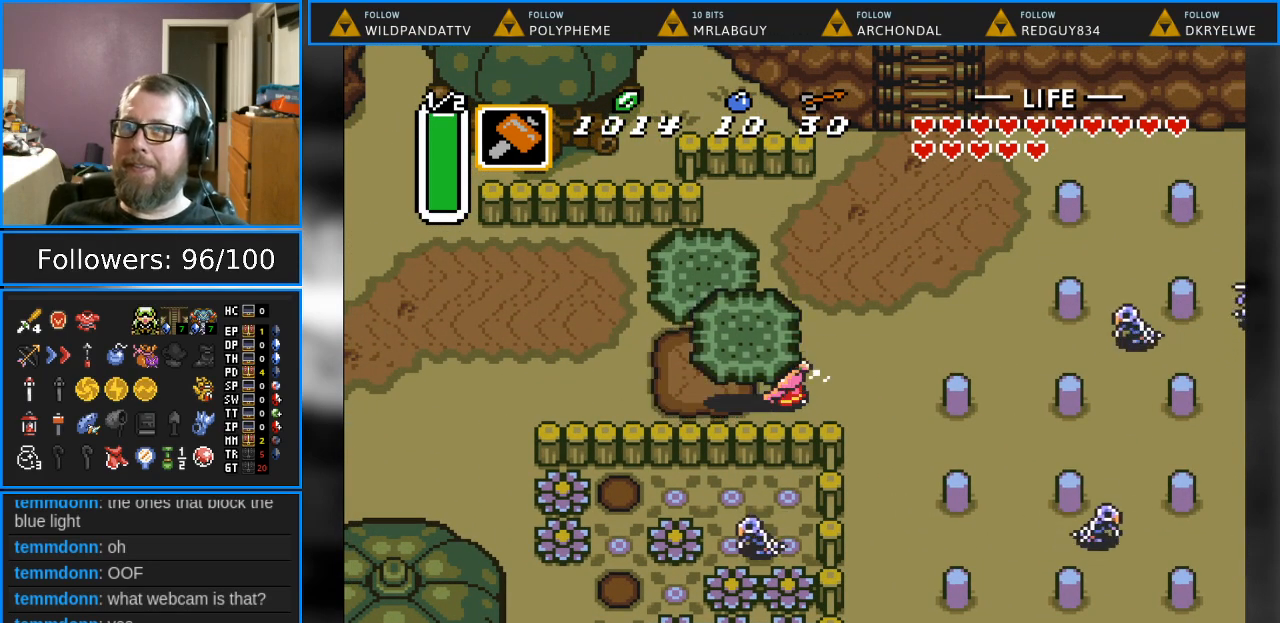
{"buttons": ["B", "DPAD_LEFT"], "events": [[467, "B", "down"], [500, "DPAD_LEFT", "down"]]}
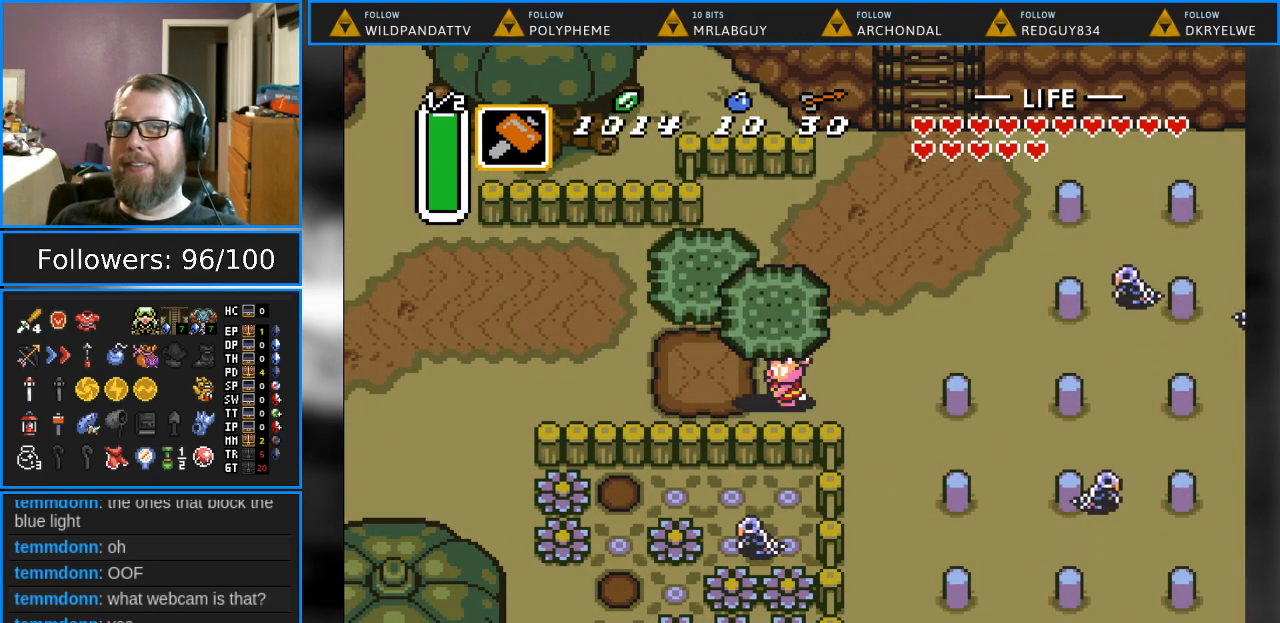
{"buttons": ["DPAD_LEFT"], "events": [[117, "B", "up"]]}
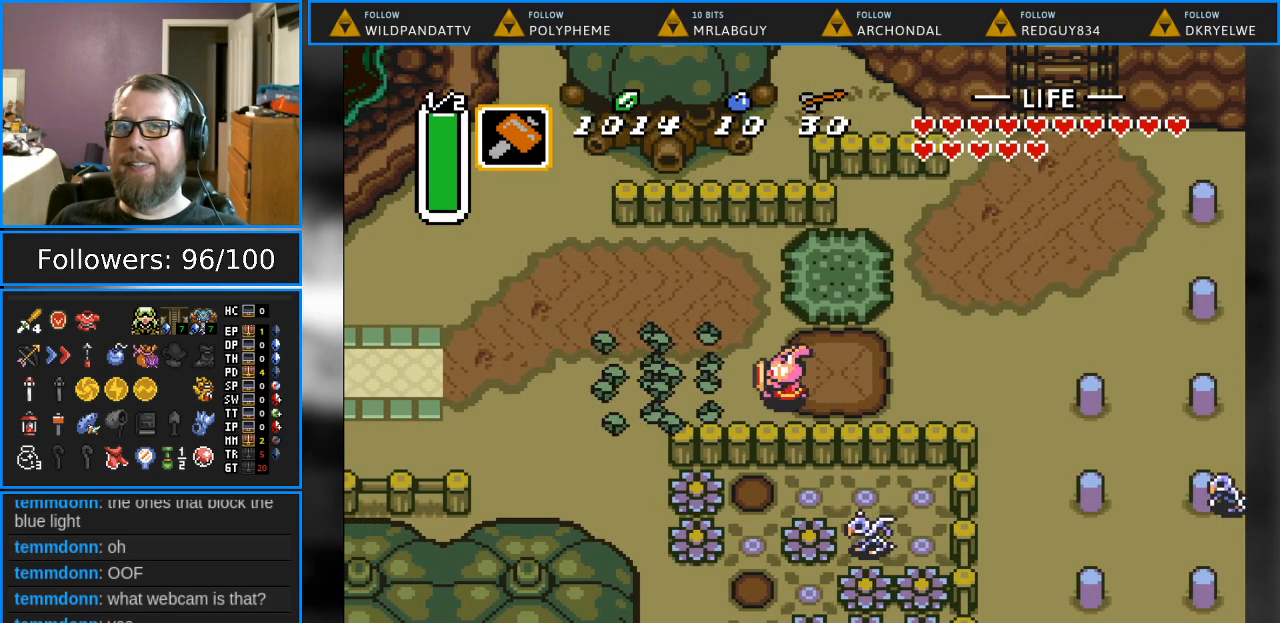
{"buttons": ["DPAD_LEFT"], "events": []}
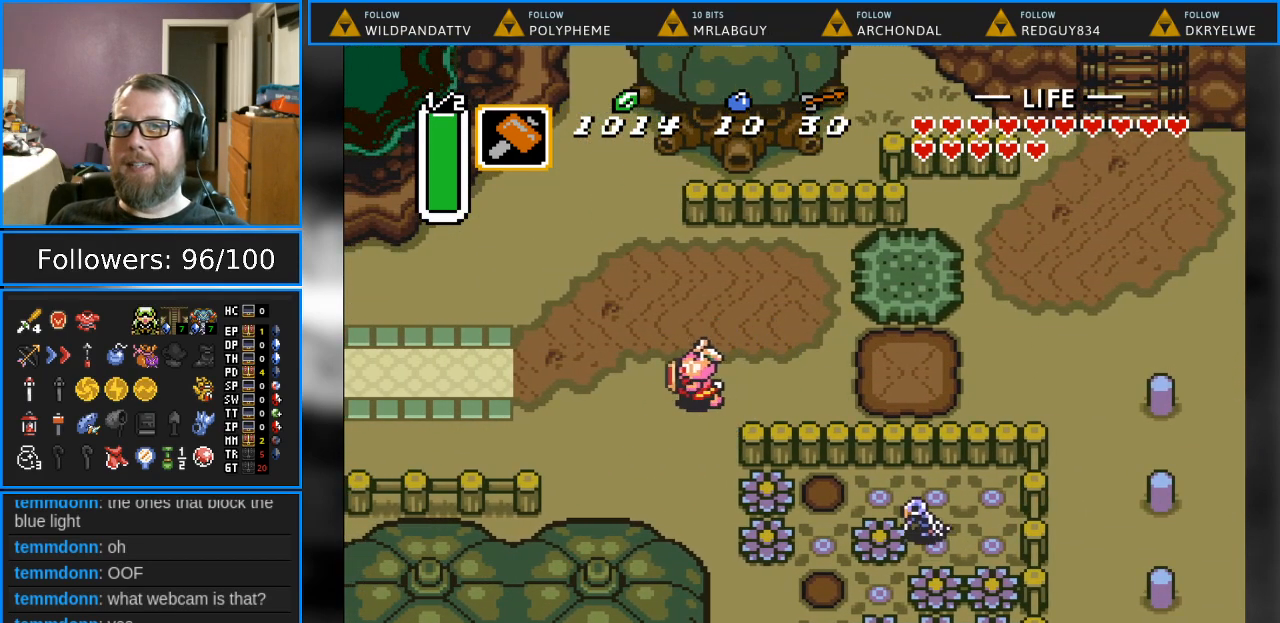
{"buttons": ["DPAD_LEFT"], "events": []}
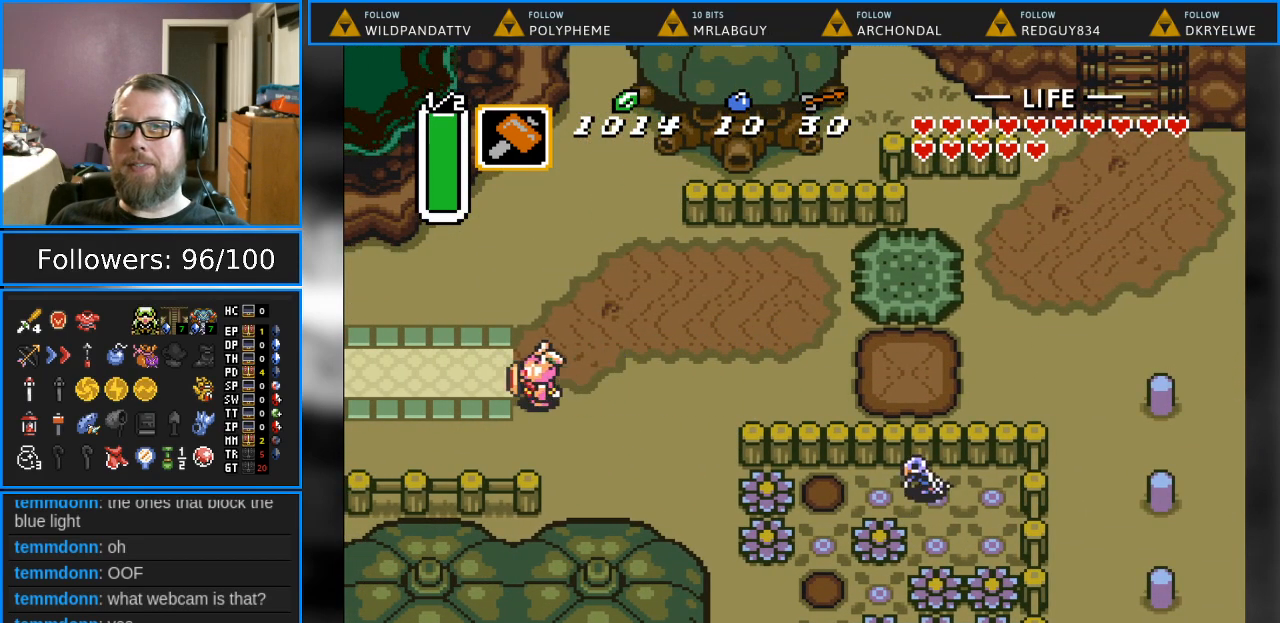
{"buttons": ["DPAD_LEFT"], "events": [[183, "B", "down"], [350, "B", "up"]]}
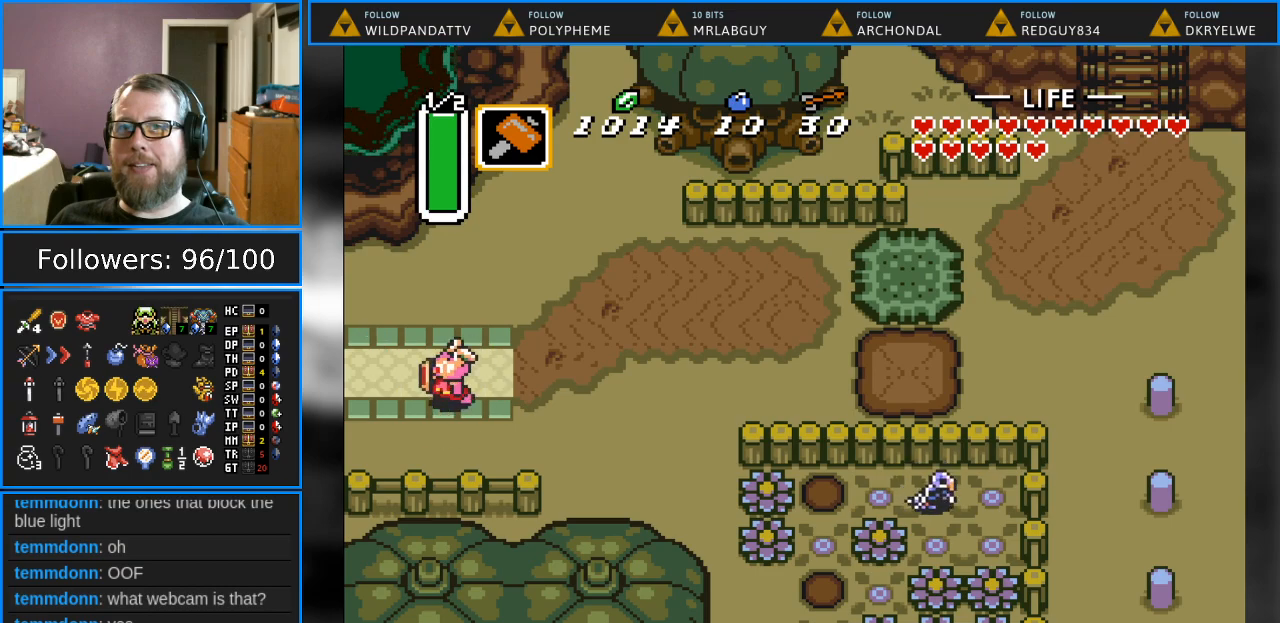
{"buttons": ["DPAD_LEFT"], "events": []}
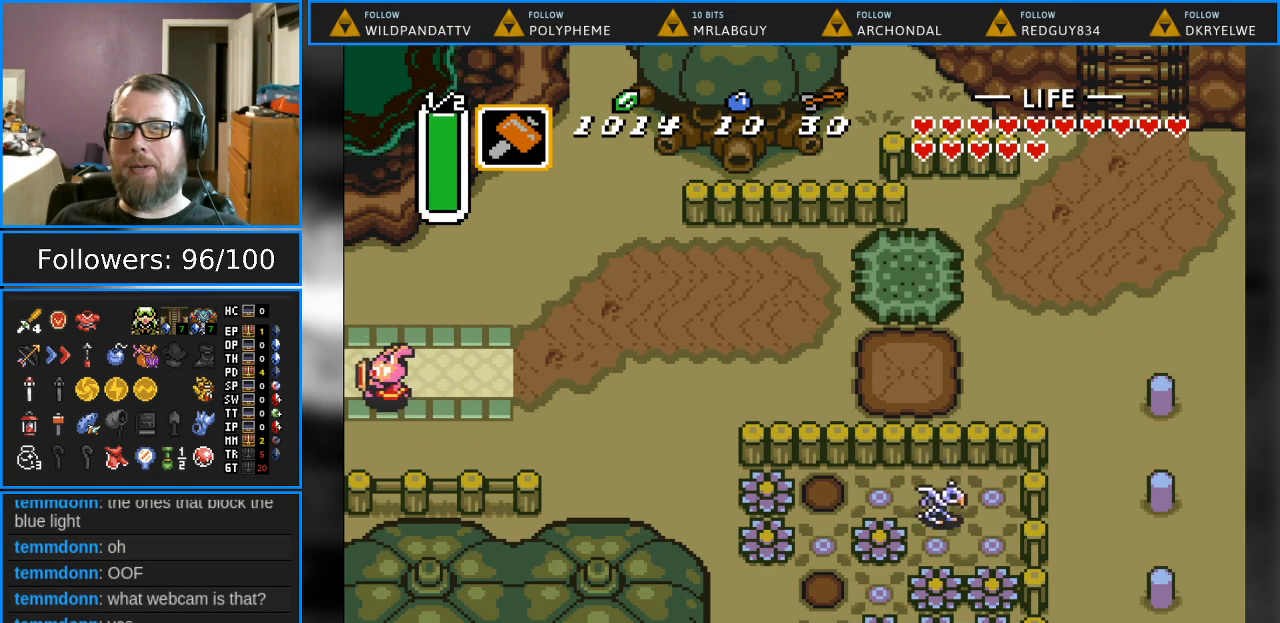
{"buttons": [], "events": [[133, "DPAD_LEFT", "up"]]}
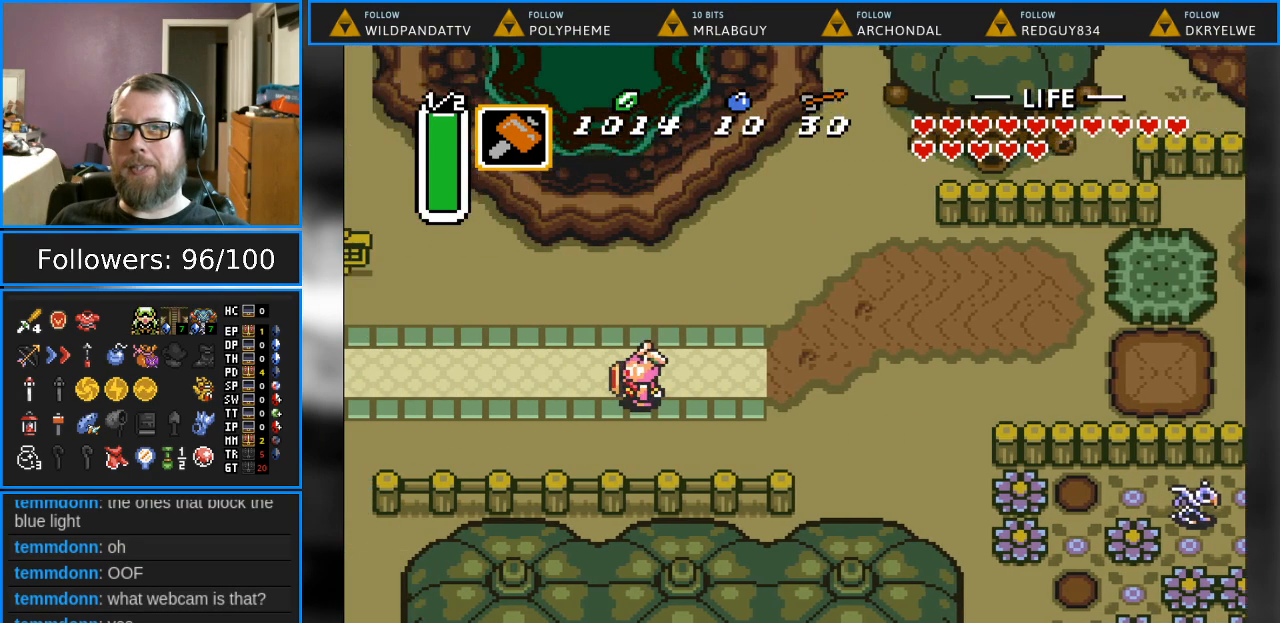
{"buttons": ["DPAD_LEFT"], "events": [[483, "DPAD_LEFT", "down"]]}
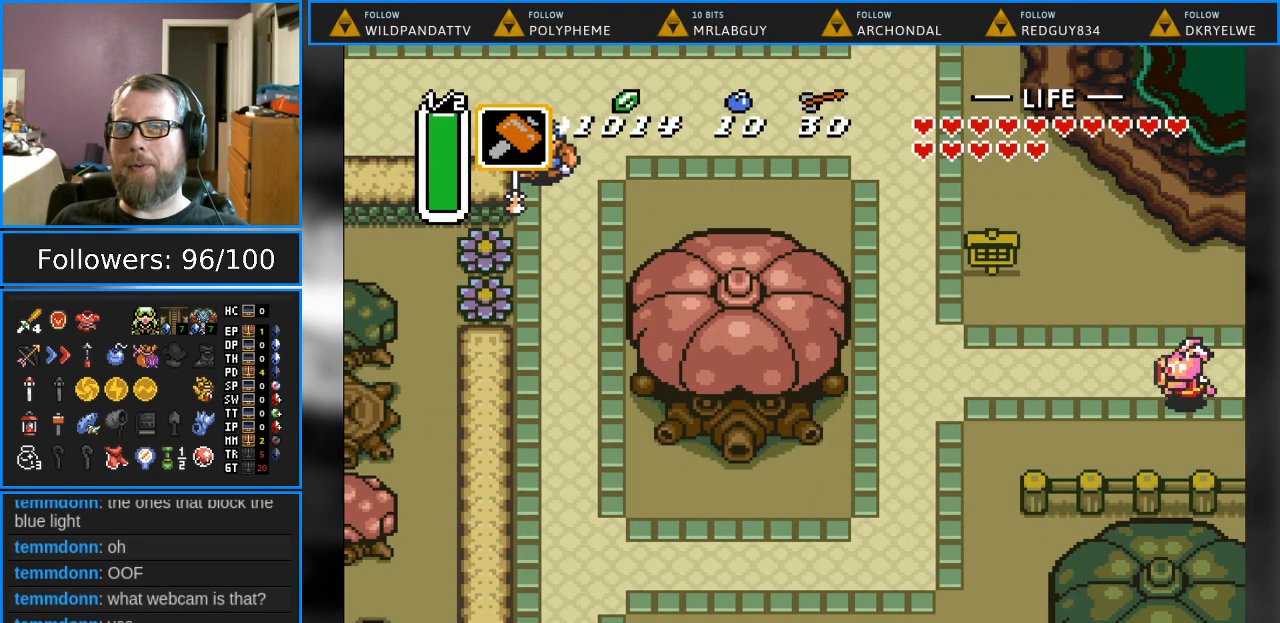
{"buttons": ["DPAD_DOWN", "DPAD_LEFT"], "events": [[167, "DPAD_DOWN", "down"]]}
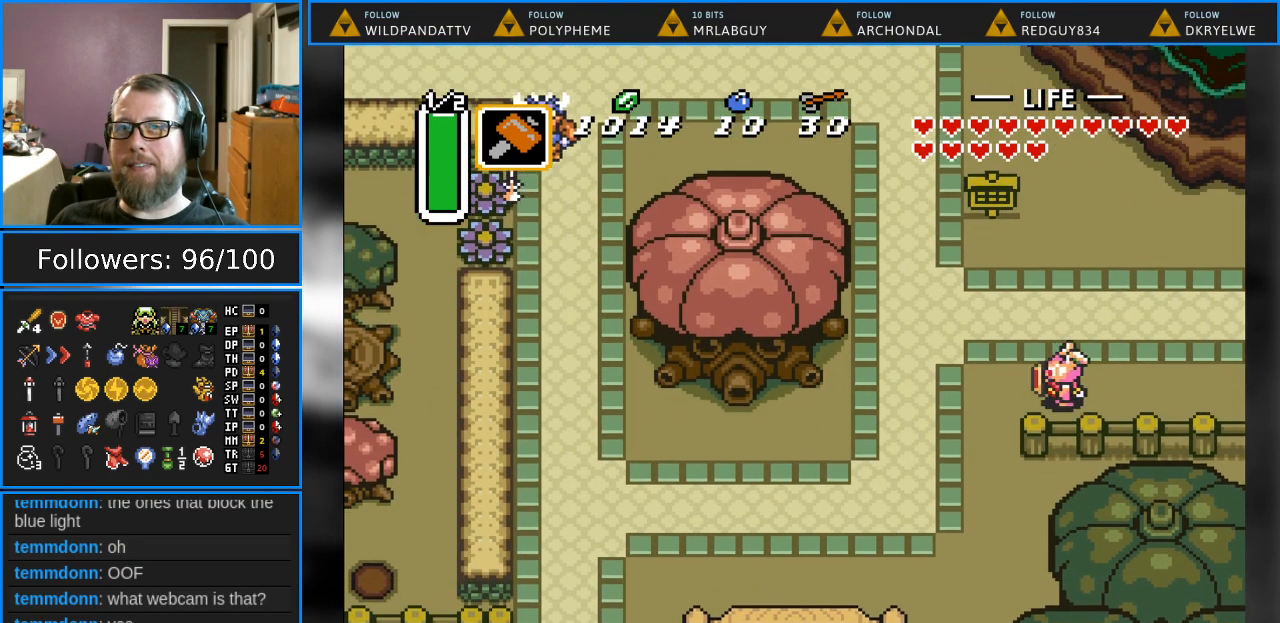
{"buttons": ["DPAD_DOWN"], "events": [[467, "DPAD_LEFT", "up"]]}
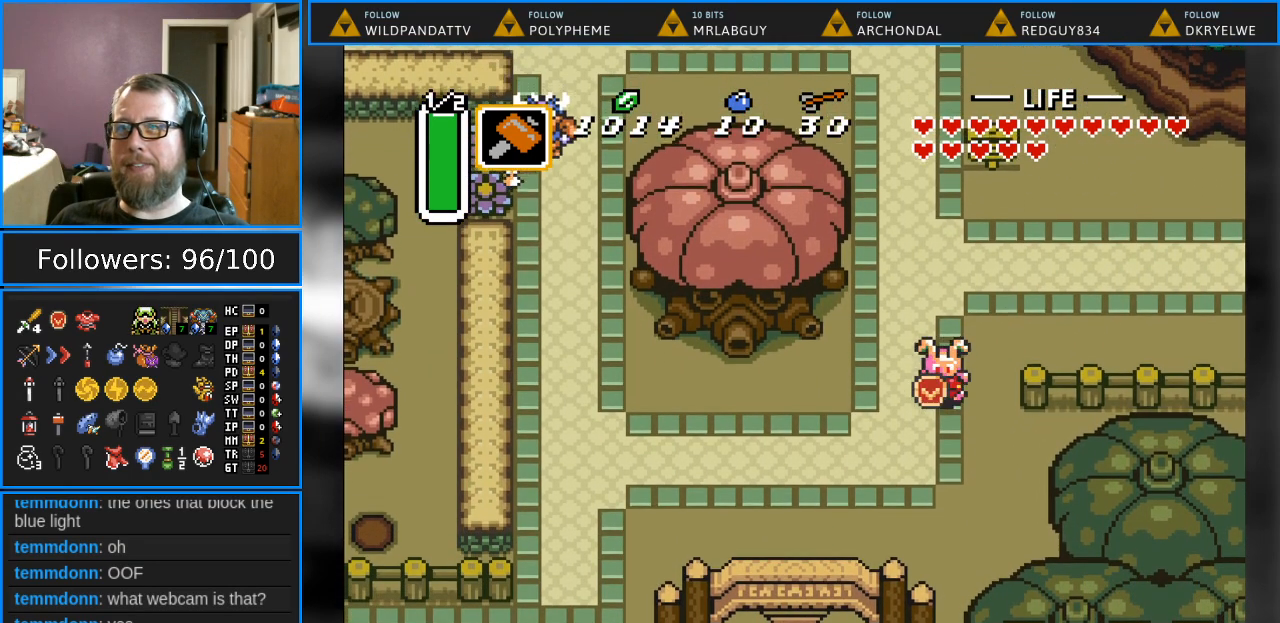
{"buttons": ["DPAD_DOWN", "DPAD_LEFT"], "events": [[383, "DPAD_LEFT", "down"]]}
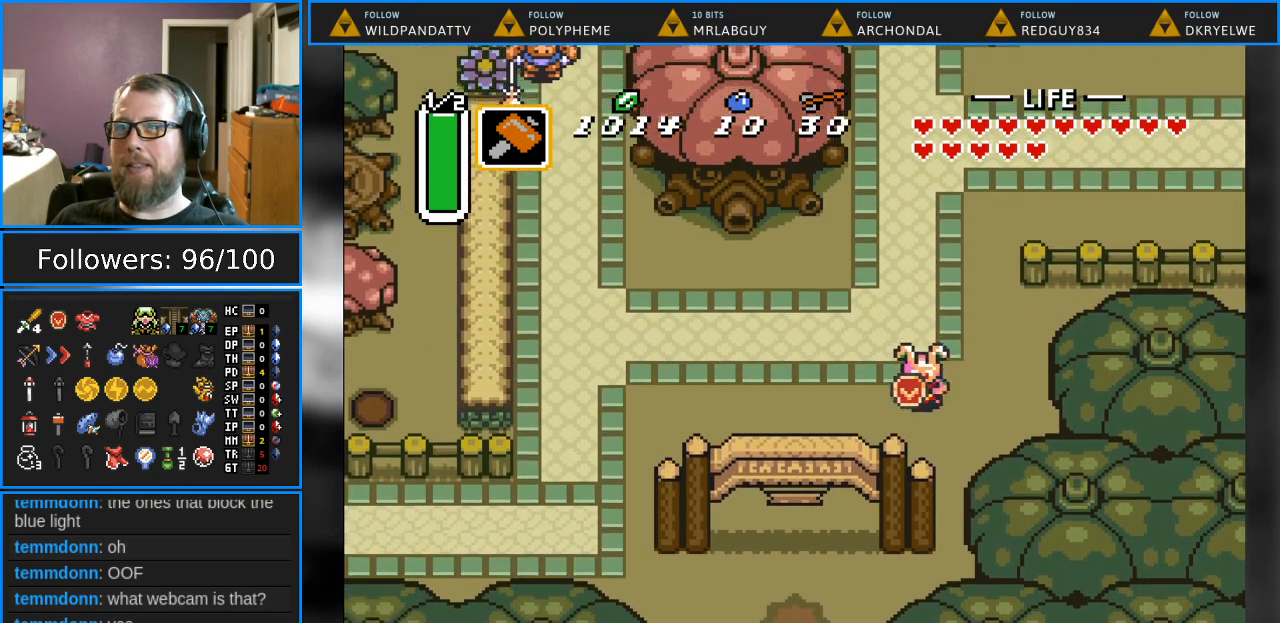
{"buttons": ["DPAD_DOWN"], "events": [[317, "DPAD_DOWN", "up"], [317, "DPAD_LEFT", "up"], [467, "DPAD_DOWN", "down"]]}
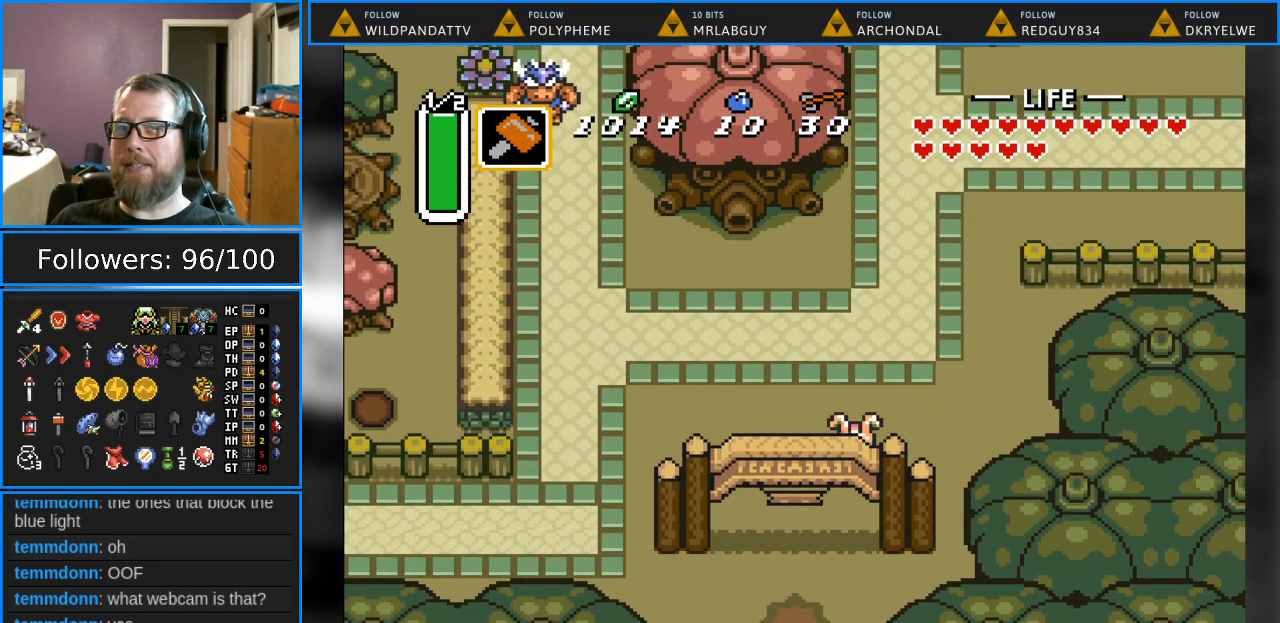
{"buttons": ["DPAD_DOWN"], "events": []}
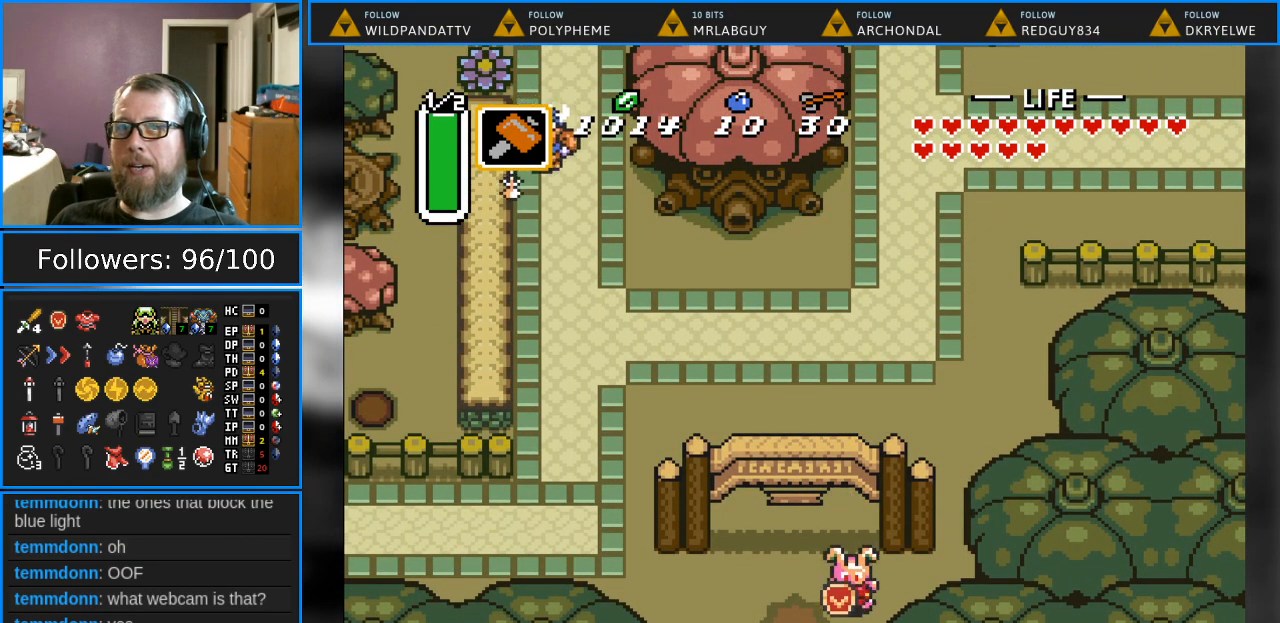
{"buttons": ["DPAD_DOWN"], "events": []}
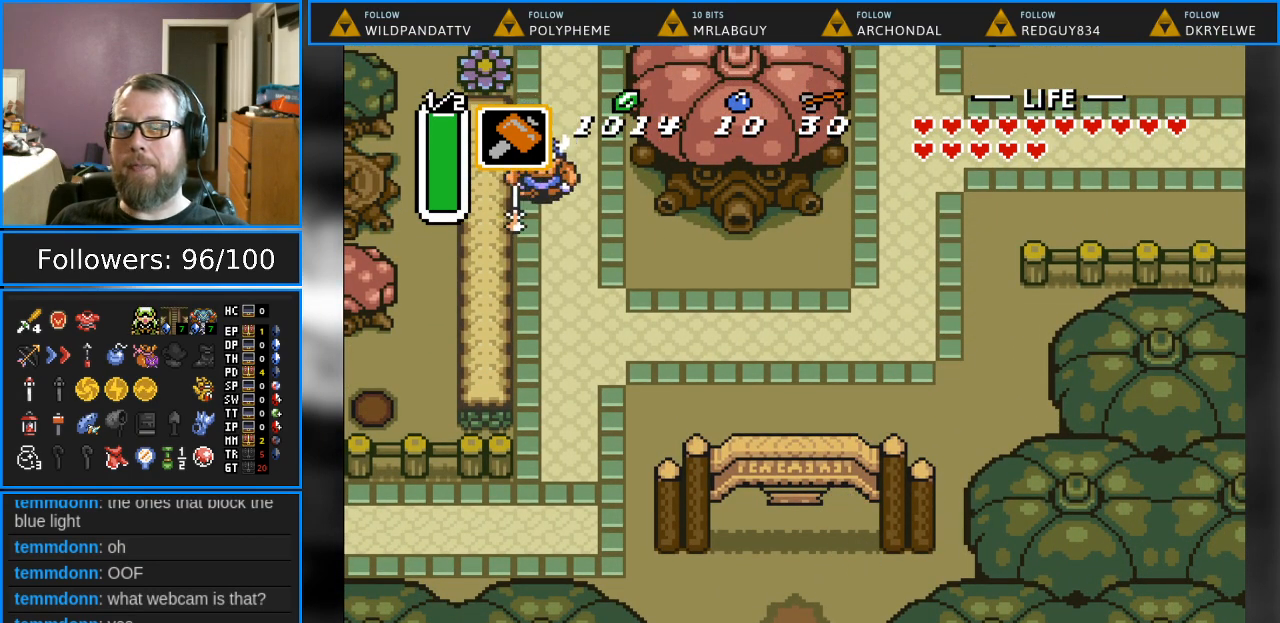
{"buttons": [], "events": [[217, "DPAD_DOWN", "up"]]}
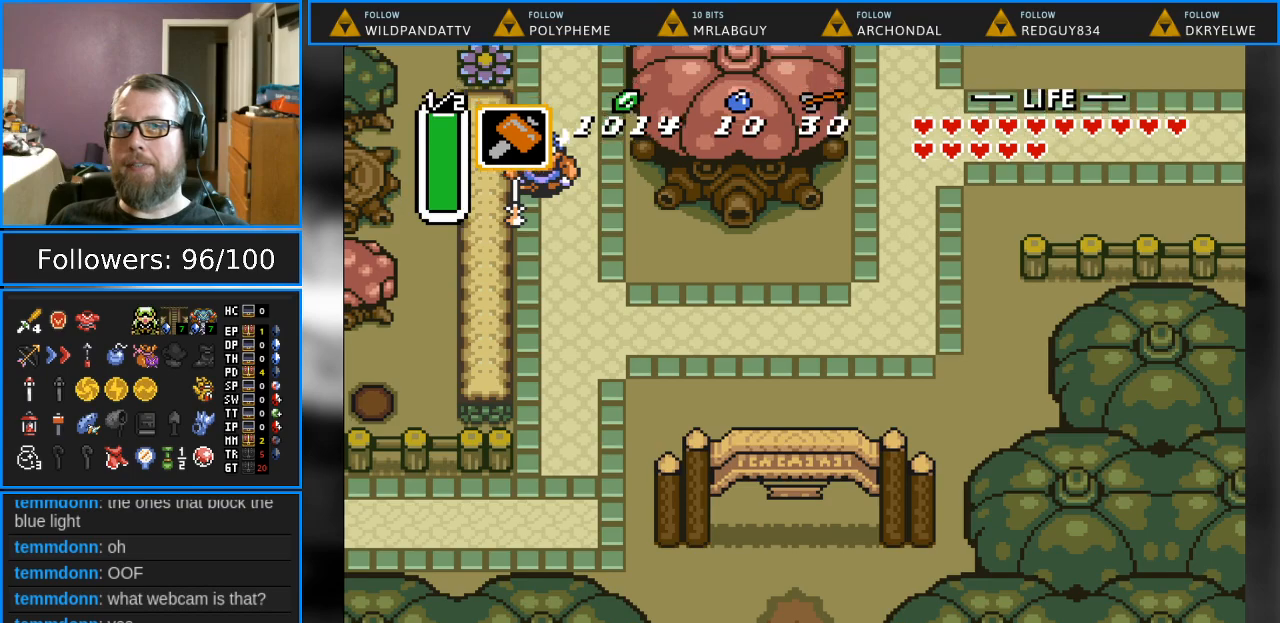
{"buttons": ["DPAD_DOWN"], "events": [[417, "DPAD_DOWN", "down"]]}
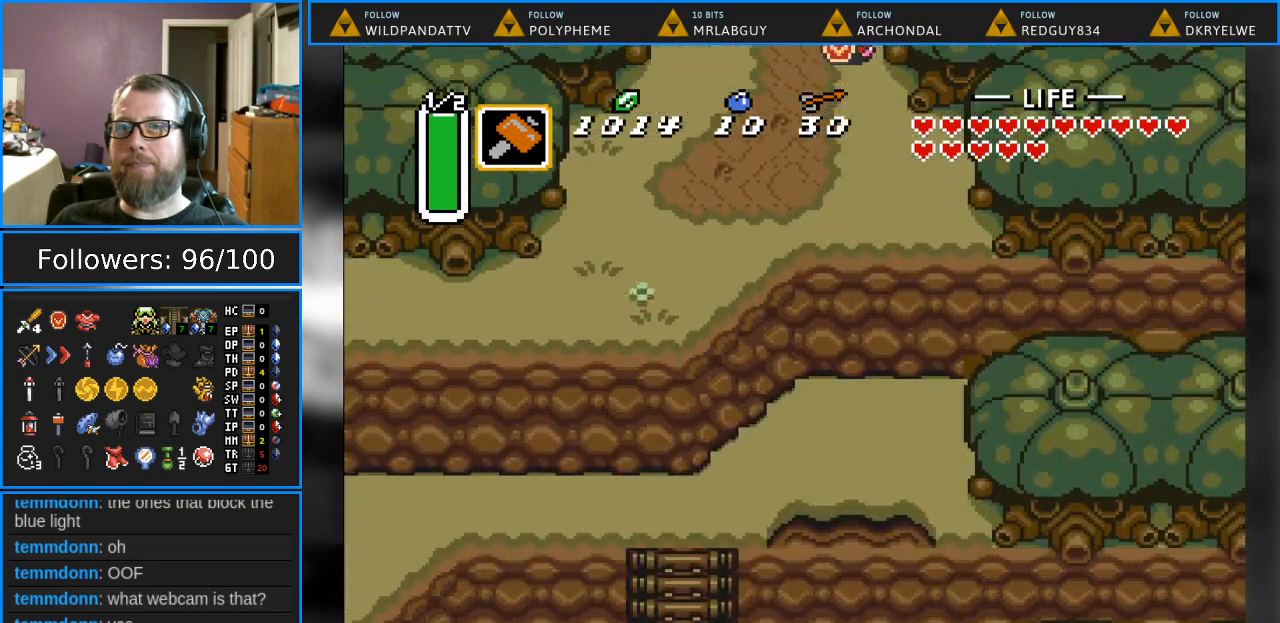
{"buttons": ["DPAD_DOWN", "DPAD_RIGHT"], "events": [[233, "DPAD_RIGHT", "down"]]}
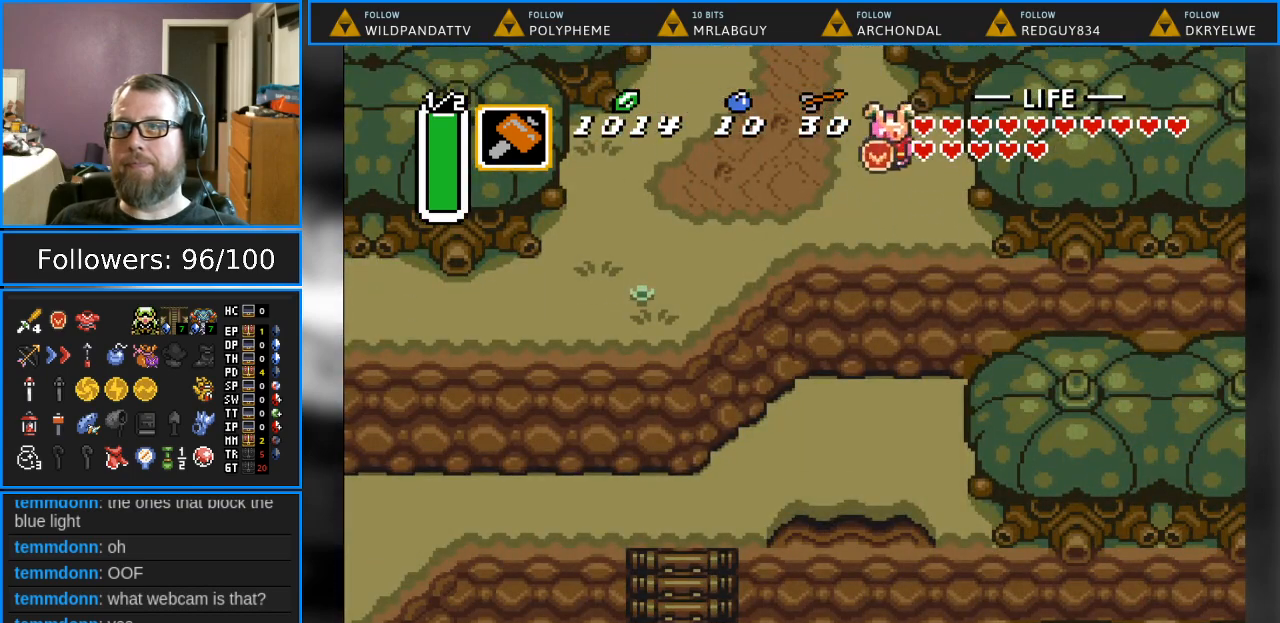
{"buttons": ["DPAD_DOWN", "DPAD_RIGHT"], "events": []}
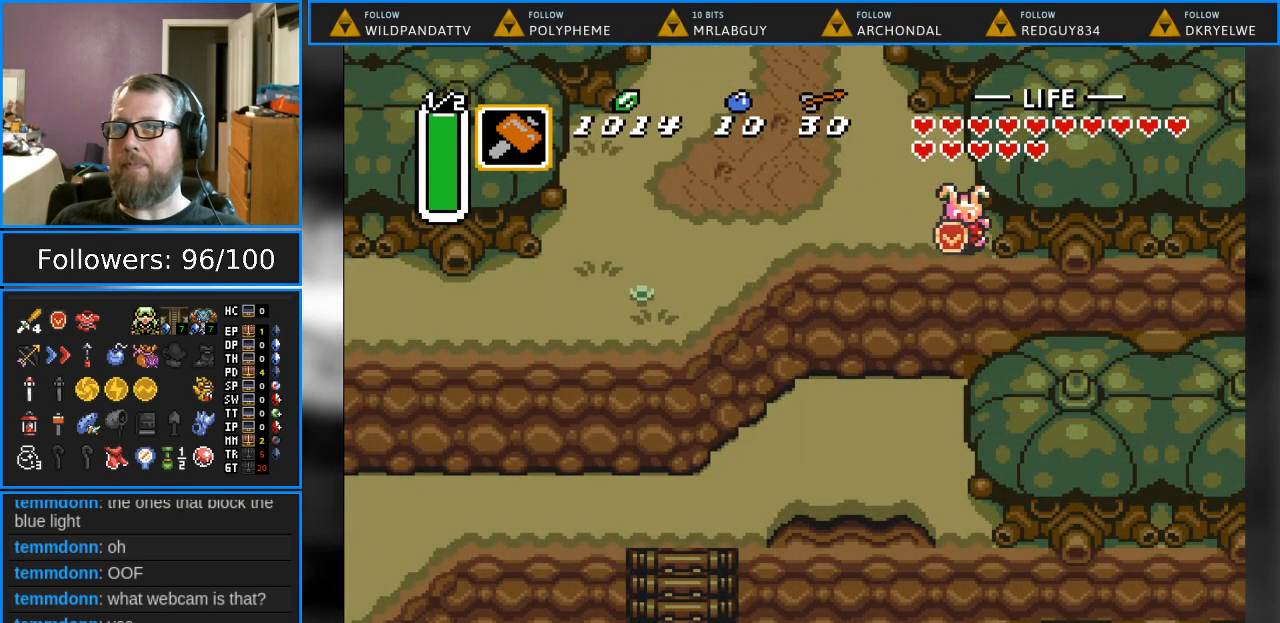
{"buttons": ["DPAD_DOWN"], "events": [[467, "DPAD_RIGHT", "up"]]}
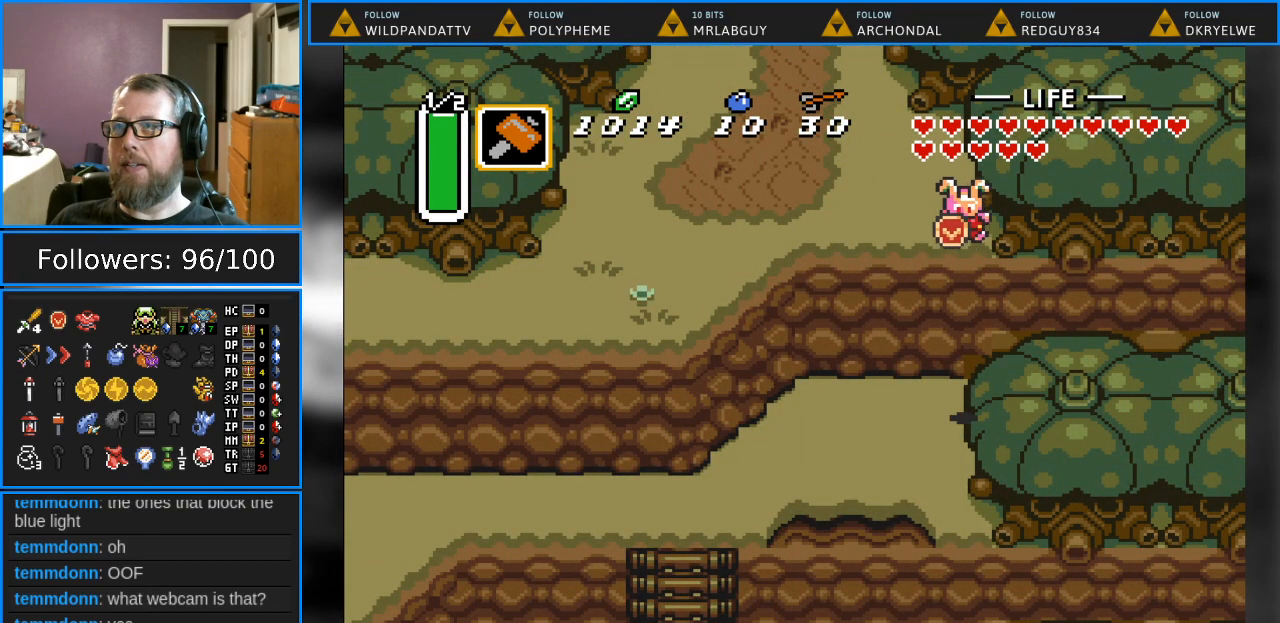
{"buttons": ["DPAD_DOWN"], "events": []}
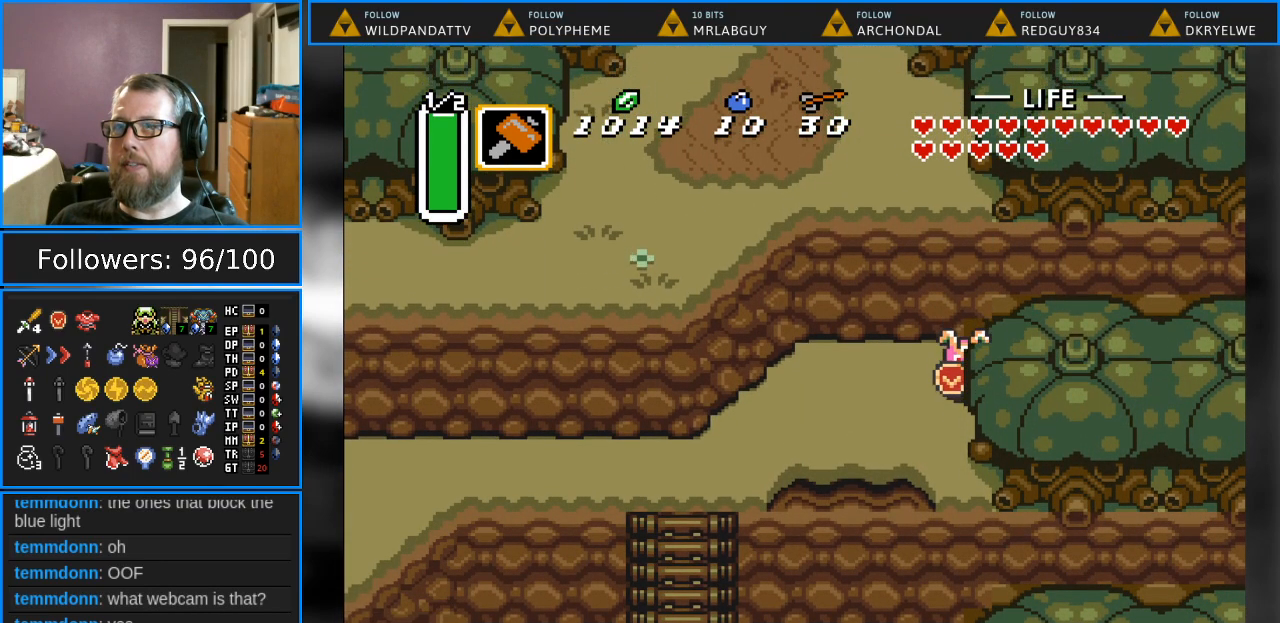
{"buttons": ["DPAD_DOWN"], "events": []}
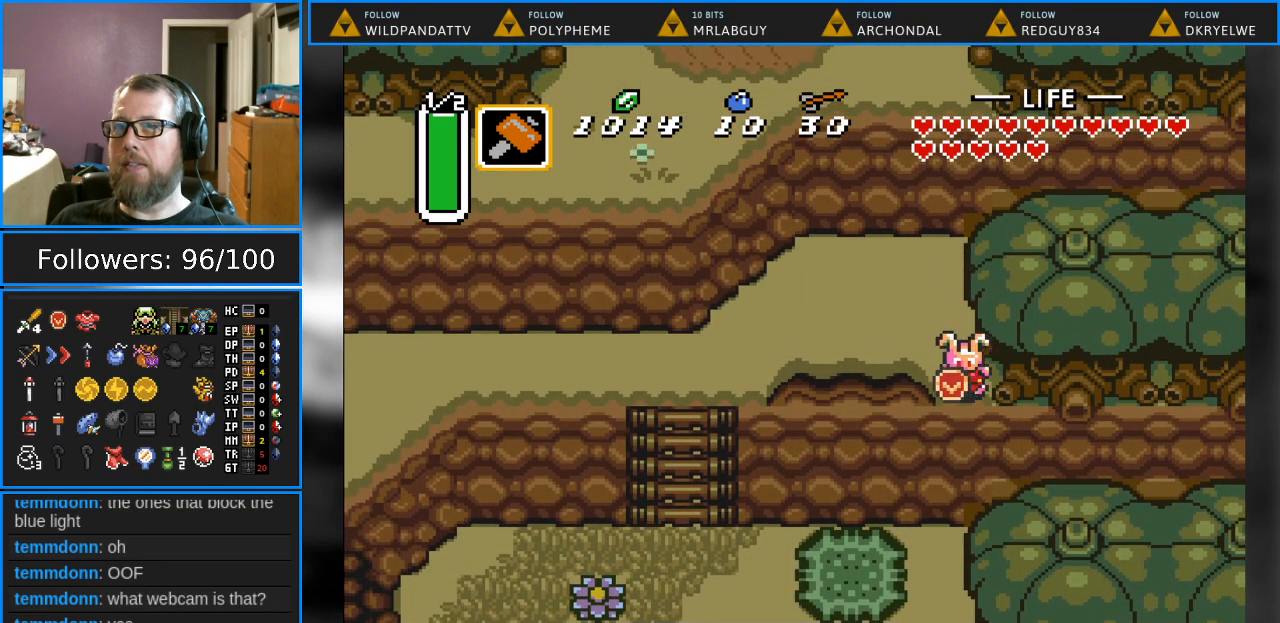
{"buttons": ["DPAD_DOWN"], "events": []}
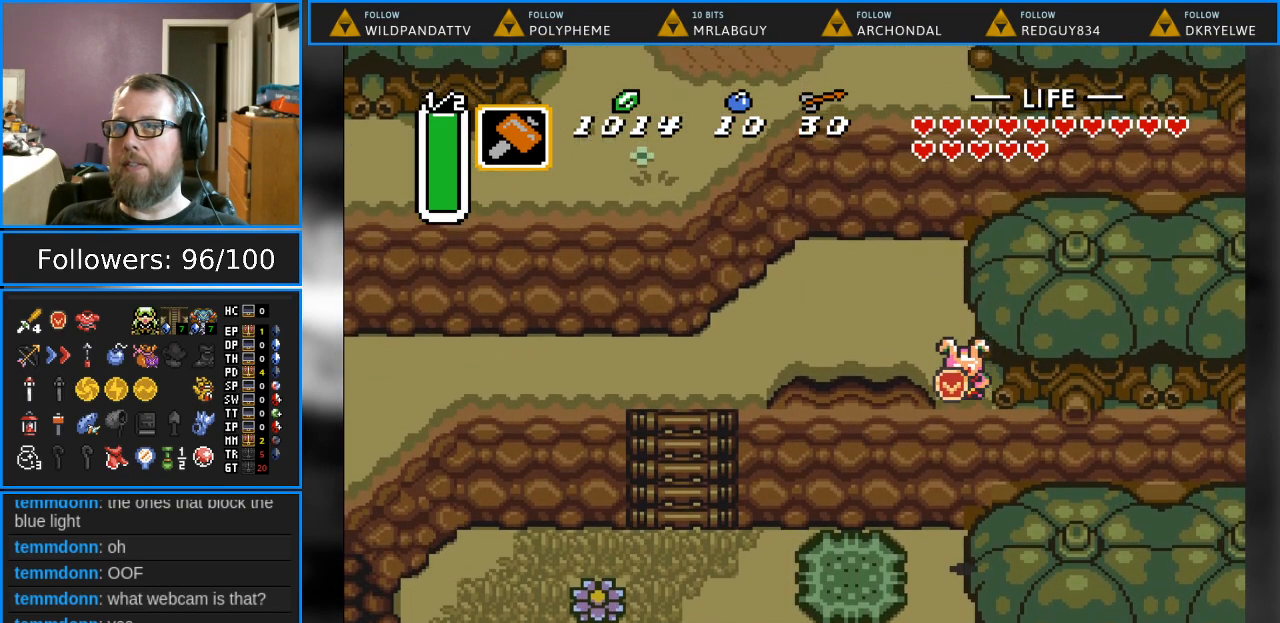
{"buttons": ["DPAD_DOWN"], "events": []}
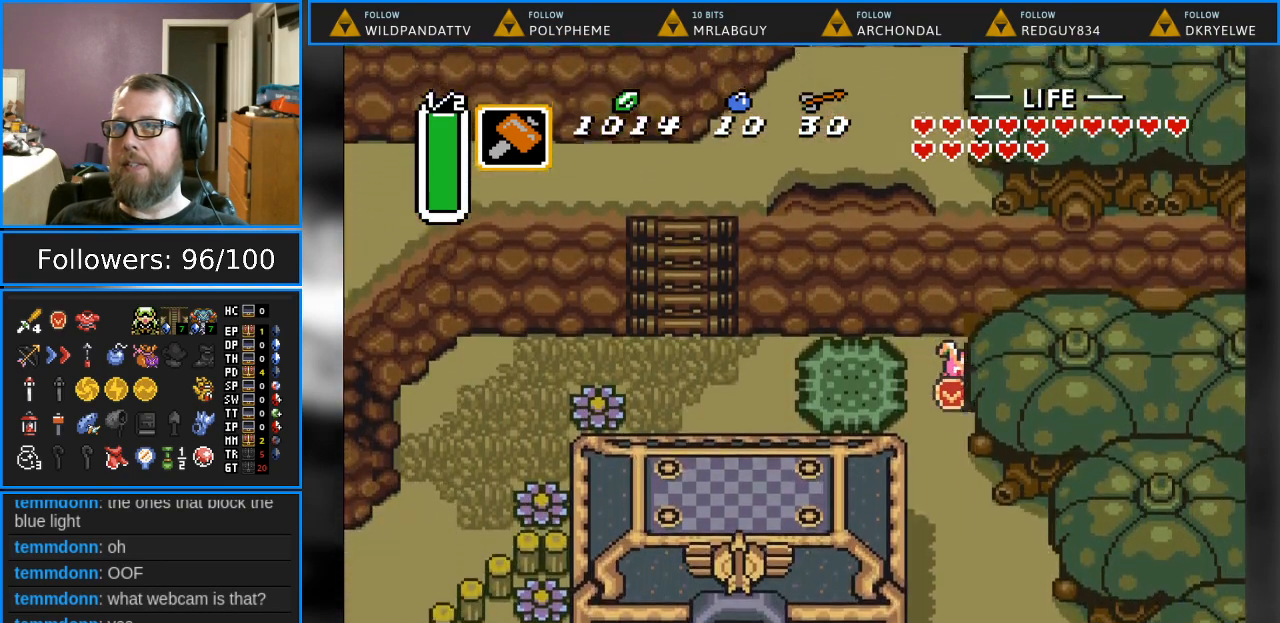
{"buttons": ["DPAD_DOWN"], "events": []}
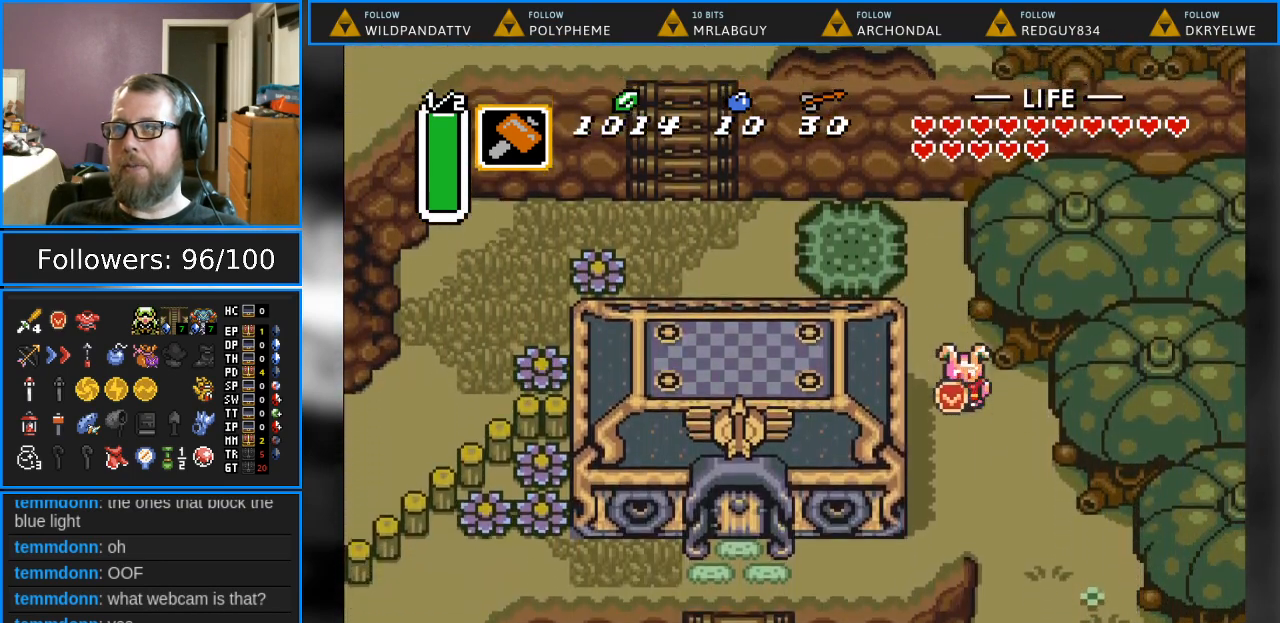
{"buttons": ["DPAD_DOWN"], "events": []}
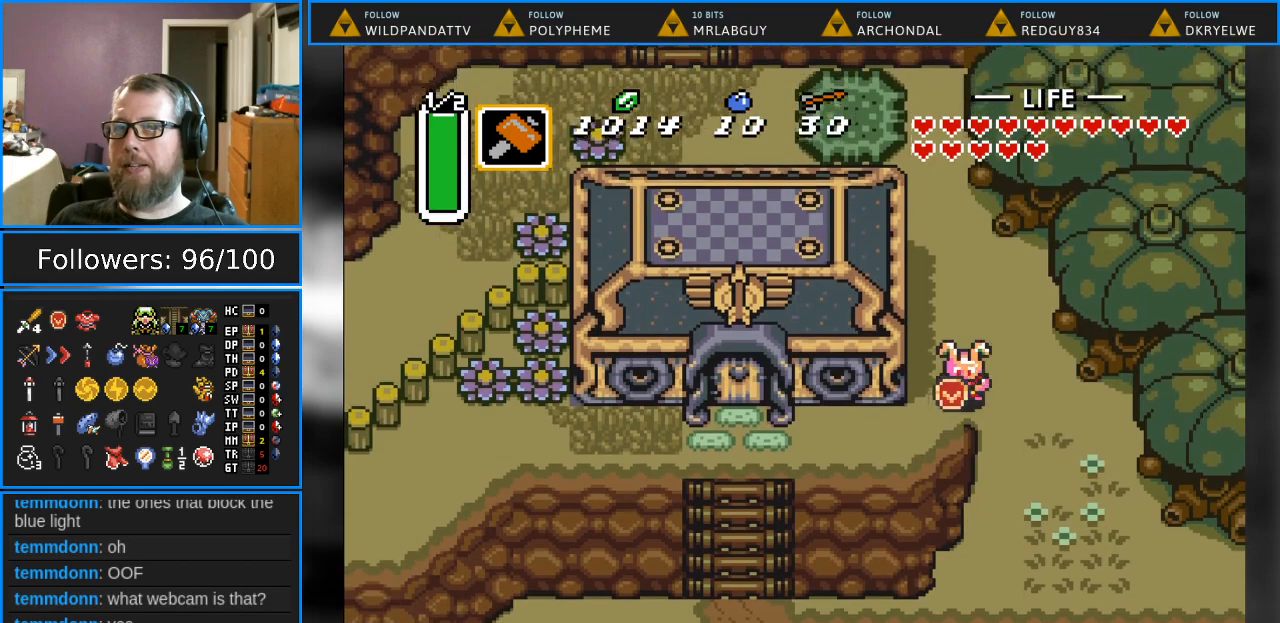
{"buttons": ["DPAD_DOWN", "DPAD_RIGHT"], "events": [[83, "DPAD_RIGHT", "down"]]}
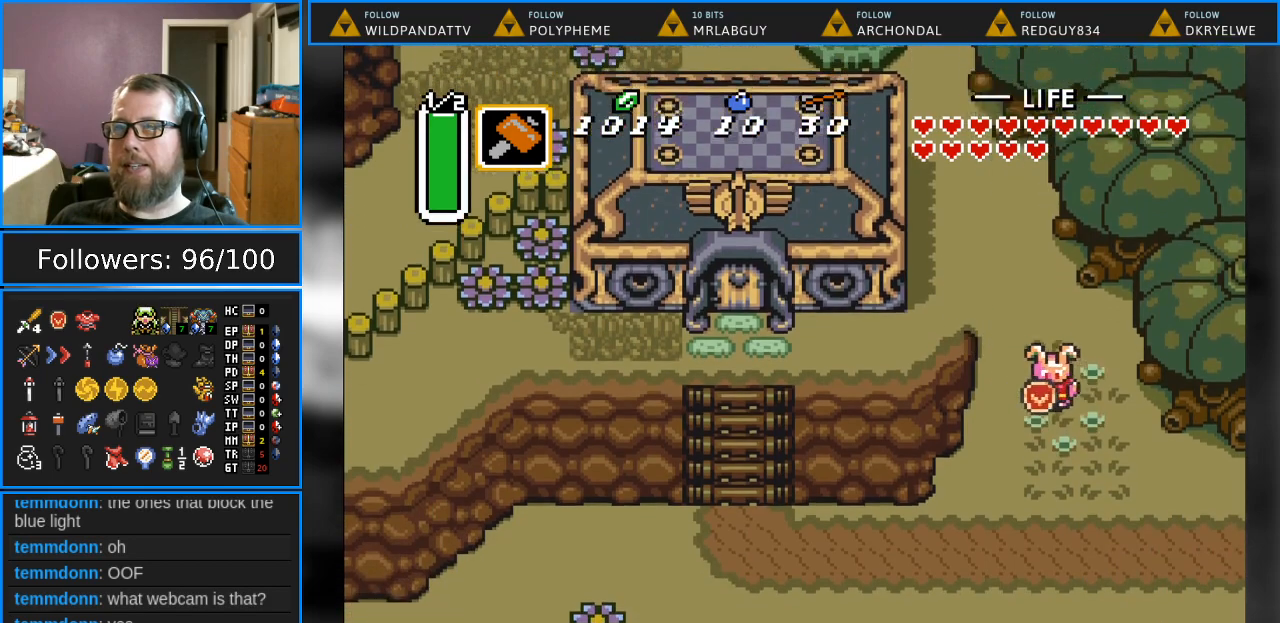
{"buttons": ["DPAD_DOWN", "DPAD_RIGHT"], "events": []}
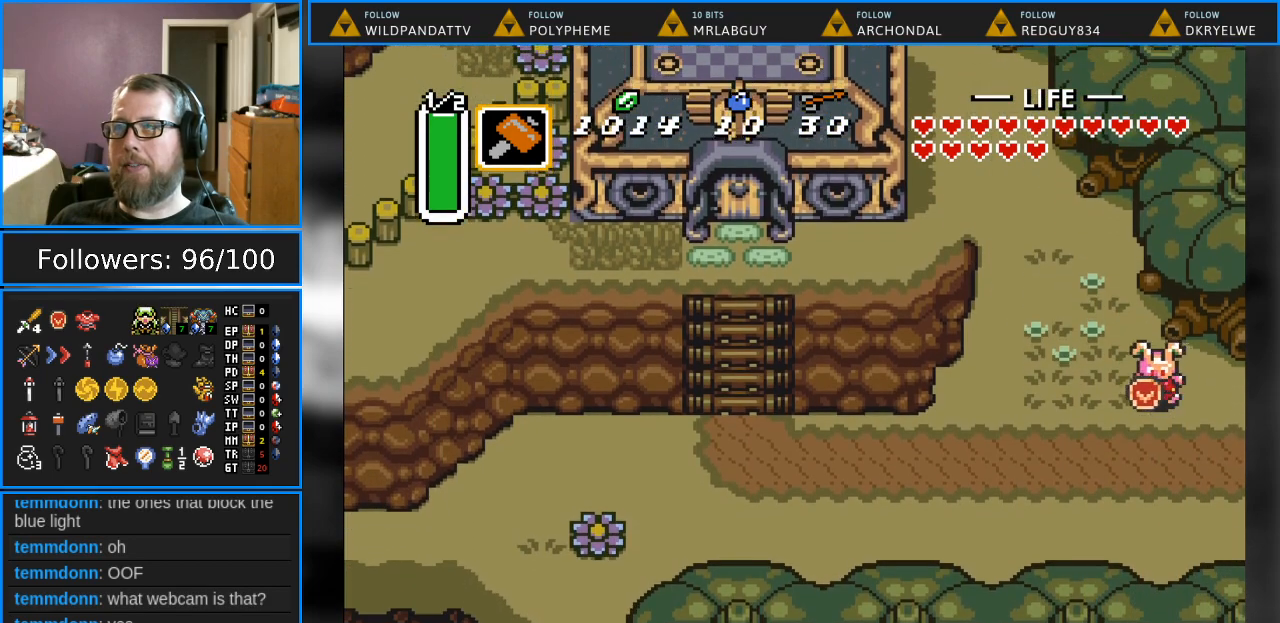
{"buttons": ["DPAD_DOWN", "DPAD_RIGHT"], "events": []}